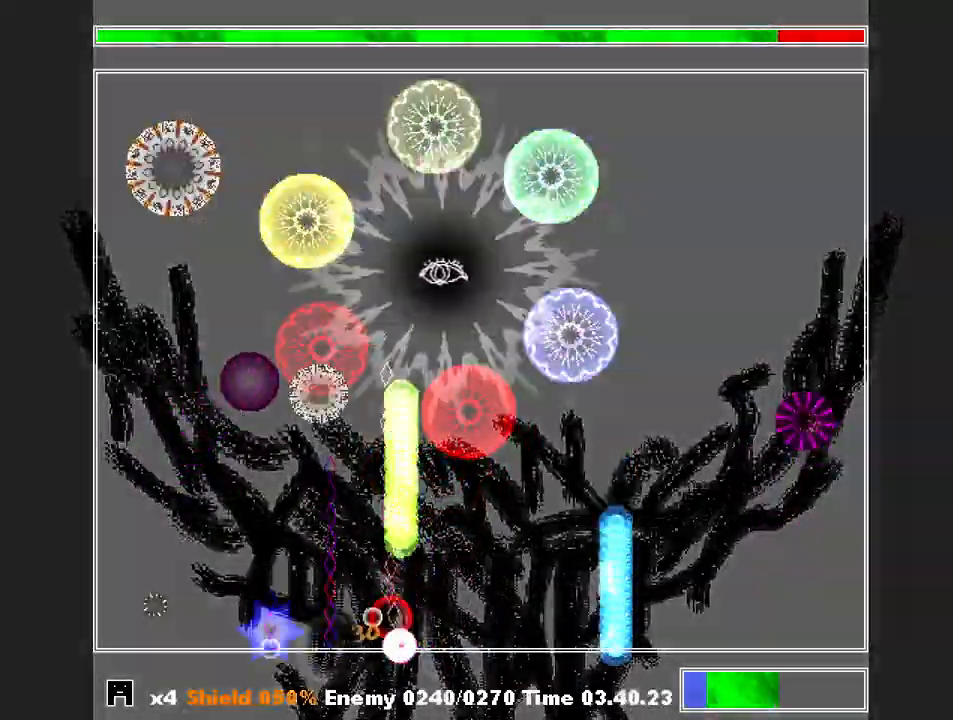
Gameplay with keyboard; each line is a JSON object with the keys held at the frame after it. "events" lists presses ("down") and releases ("up") of "a", "c", "ctrl", "d", "down", "f", "left", "right", "s", "shift", "up", "v", "x" and "z" between this image and that frame as [ms after this image, input, new state], when the widget could be followed in between. No other keys are recorded. Mouse input is not recorded.
{"keys": ["left", "shift", "z"], "events": [[67, "left", "up"], [67, "z", "up"], [133, "z", "down"], [233, "z", "up"], [267, "z", "down"], [367, "left", "down"], [367, "z", "up"], [467, "z", "down"]]}
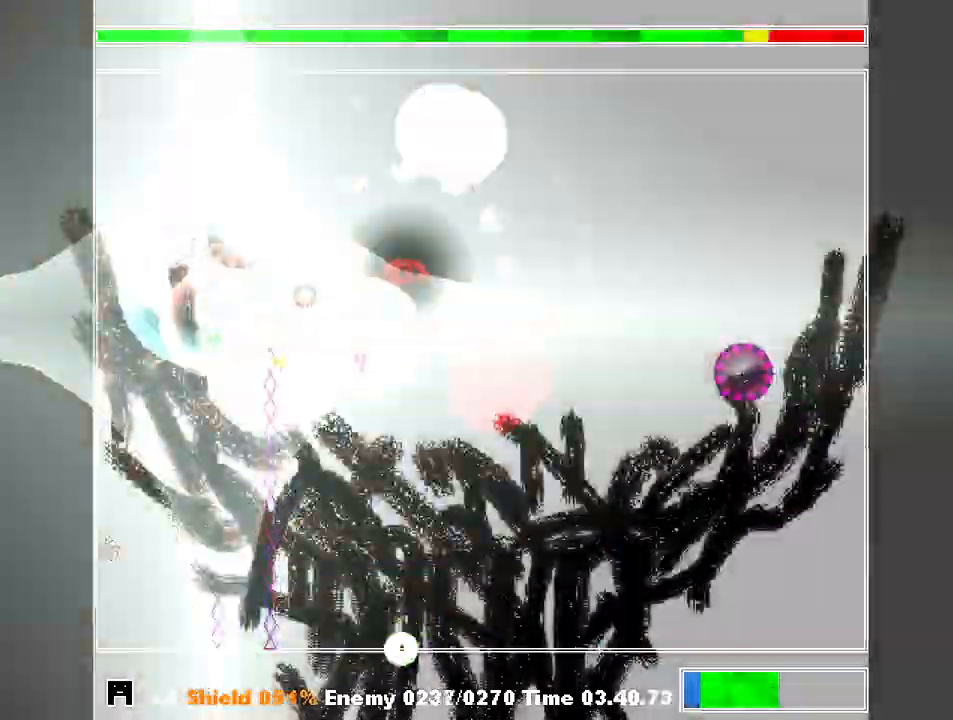
{"keys": ["right", "shift", "z"], "events": [[33, "z", "up"], [167, "left", "up"], [167, "z", "down"], [267, "right", "down"], [267, "z", "up"], [300, "z", "down"], [400, "z", "up"], [500, "z", "down"]]}
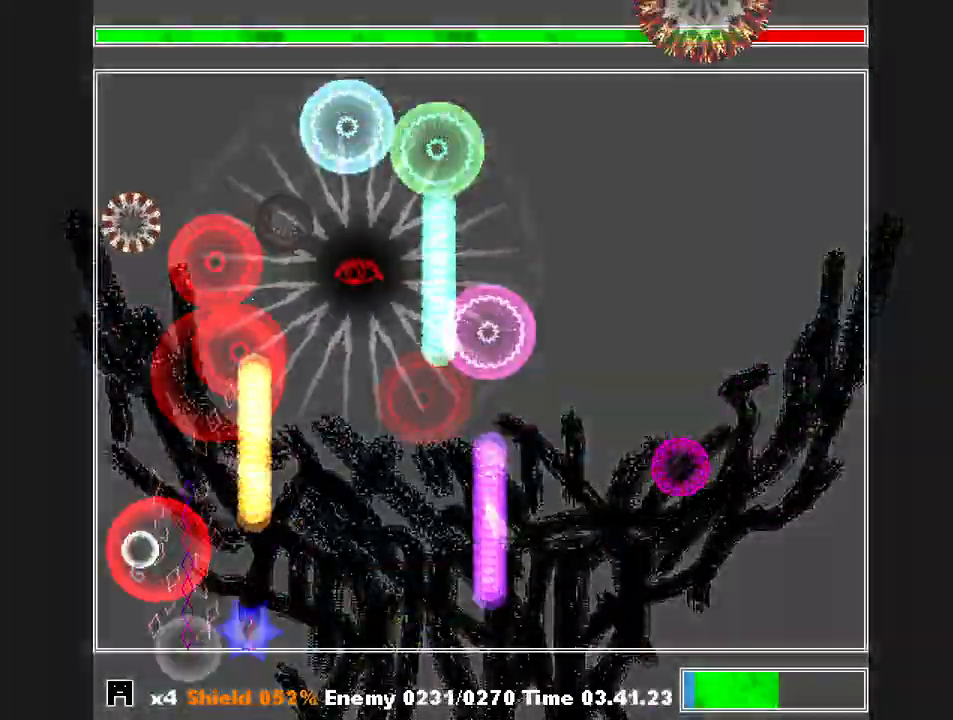
{"keys": ["left", "shift"], "events": [[133, "z", "up"], [267, "z", "down"], [300, "z", "up"], [367, "right", "up"], [400, "z", "down"], [467, "left", "down"], [500, "z", "up"]]}
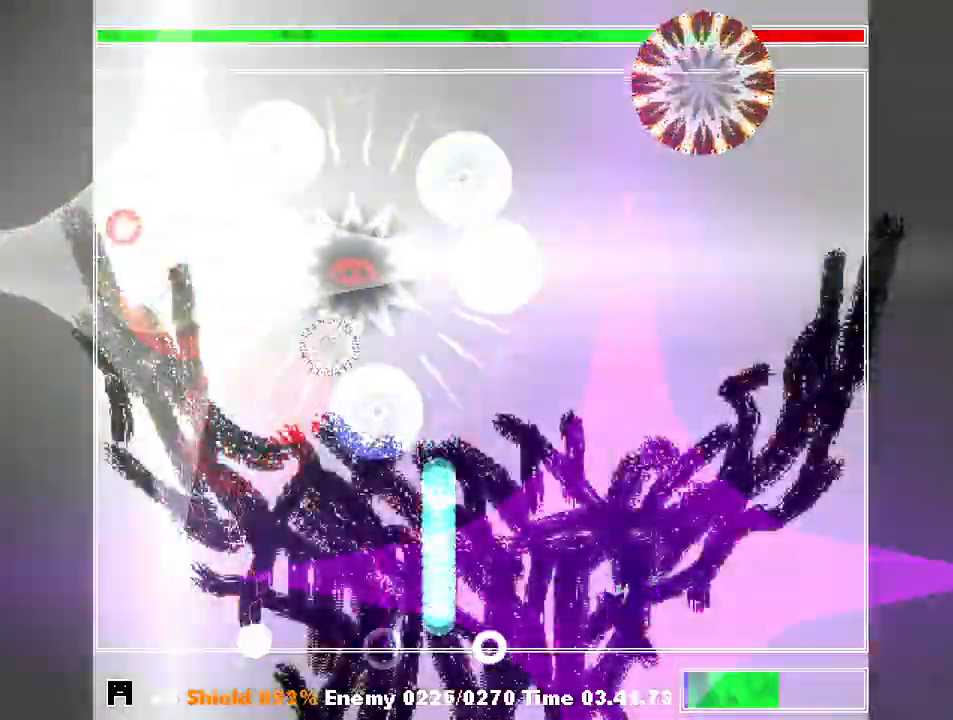
{"keys": ["right", "shift", "z"], "events": [[33, "left", "up"], [100, "z", "down"], [200, "z", "up"], [267, "z", "down"], [367, "z", "up"], [433, "right", "down"], [467, "z", "down"]]}
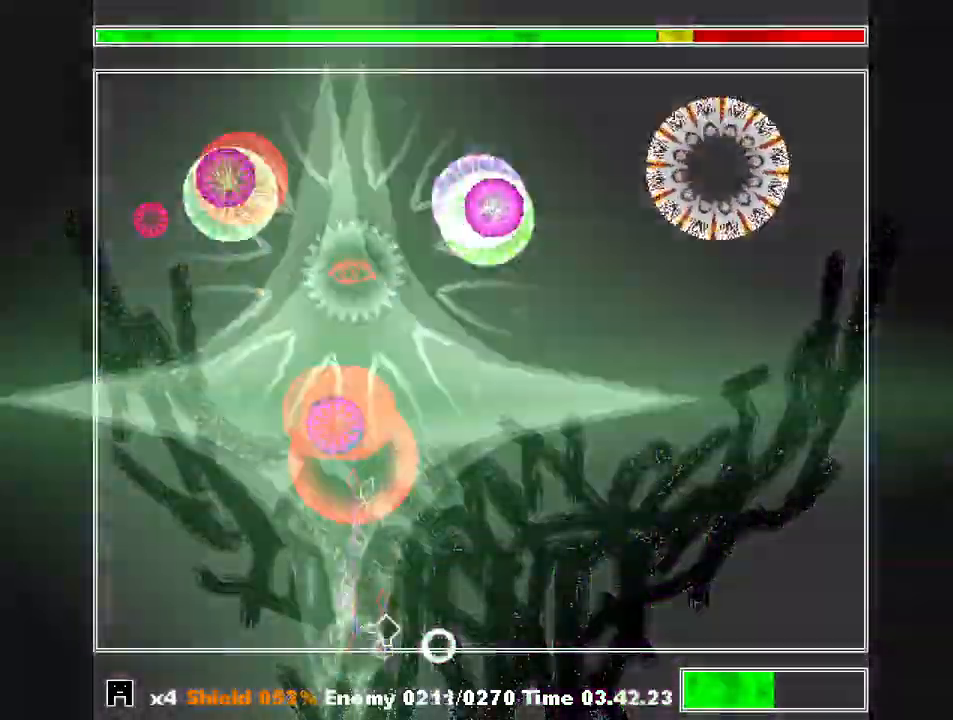
{"keys": ["right", "shift"], "events": [[67, "z", "up"]]}
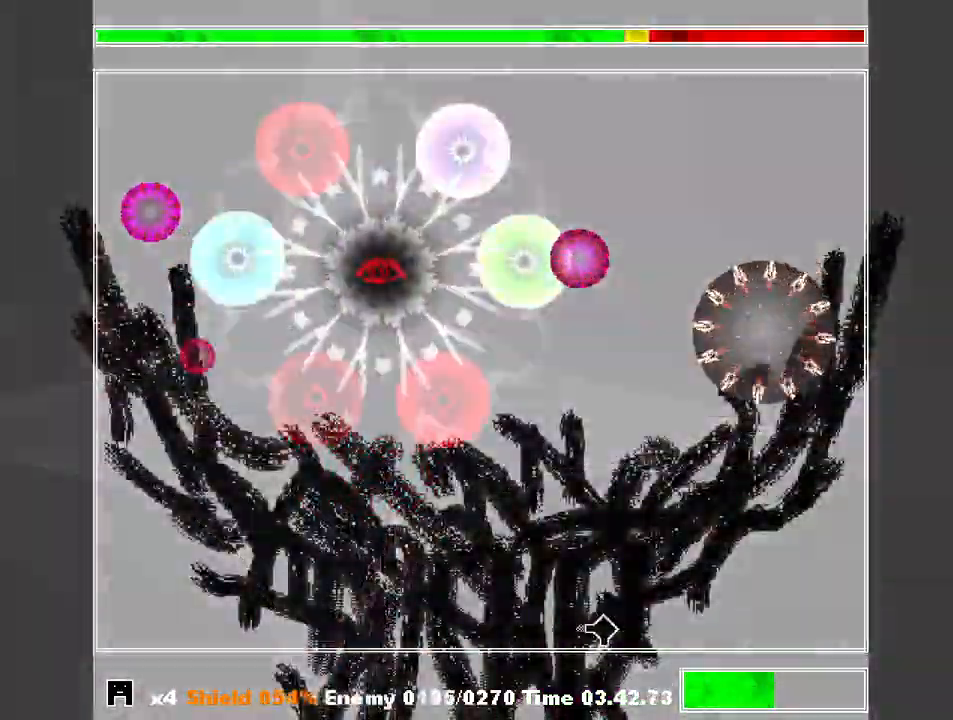
{"keys": ["left", "shift", "z"], "events": [[167, "z", "down"], [233, "right", "up"], [267, "z", "up"], [300, "z", "down"], [367, "left", "down"], [400, "z", "up"], [467, "z", "down"]]}
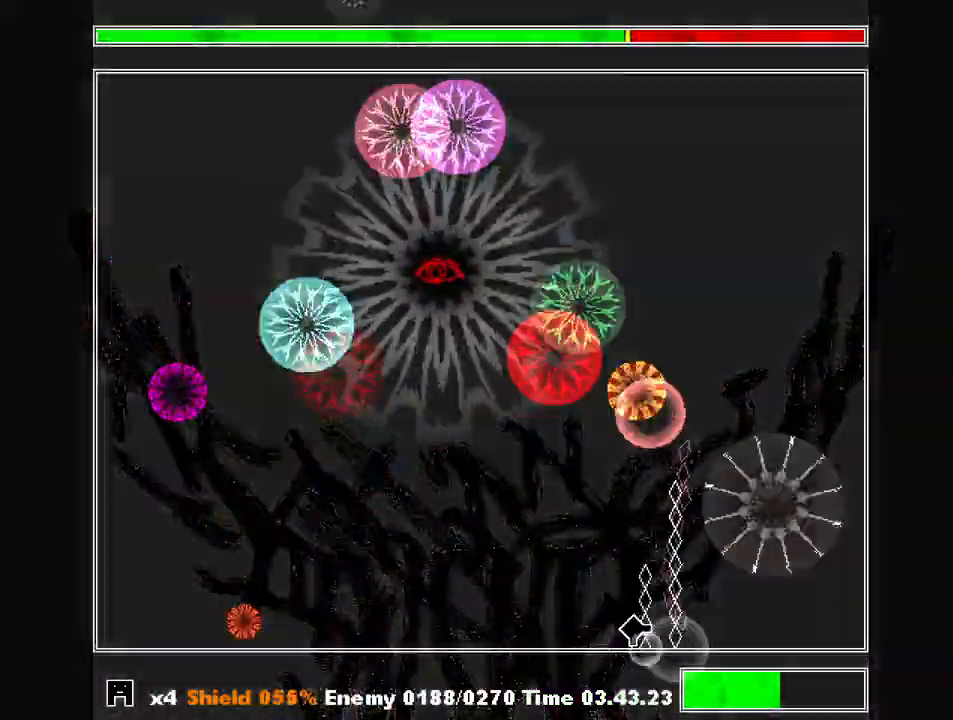
{"keys": ["shift"], "events": [[33, "left", "up"], [33, "z", "up"], [100, "z", "down"], [200, "z", "up"], [267, "right", "down"], [433, "right", "up"]]}
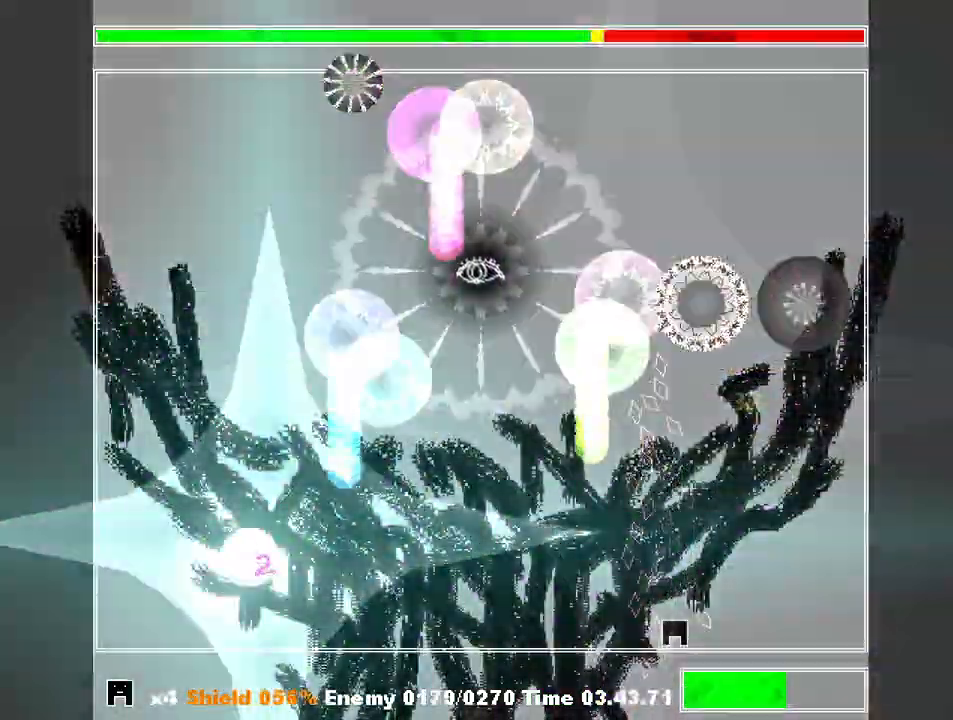
{"keys": ["shift"], "events": [[200, "left", "down"], [233, "left", "up"], [300, "right", "down"], [333, "z", "down"], [400, "right", "up"], [433, "z", "up"]]}
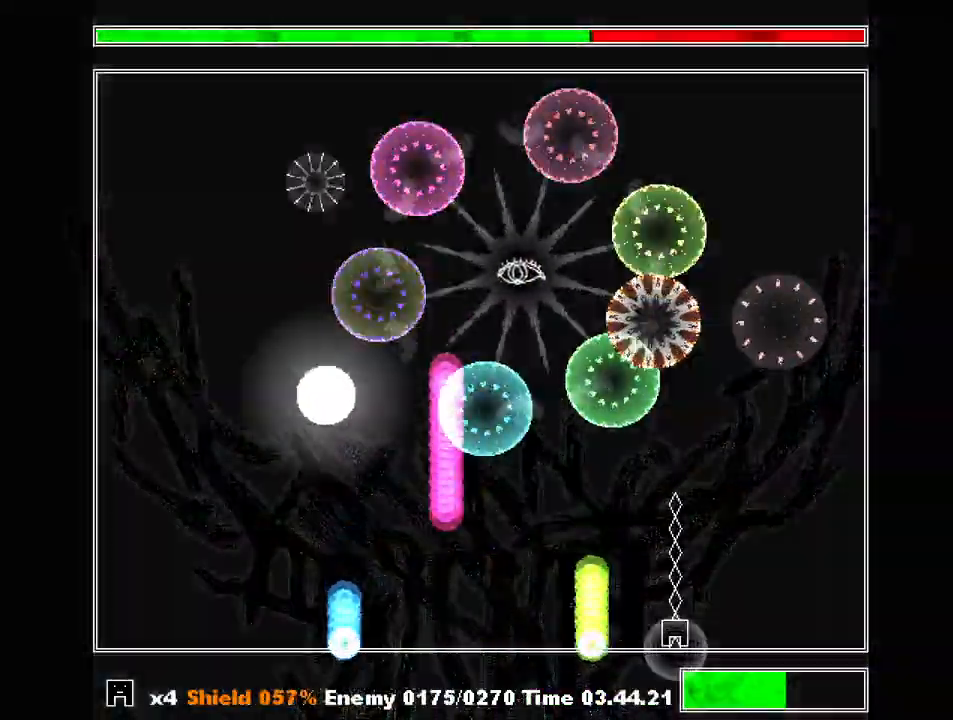
{"keys": ["shift"], "events": [[133, "left", "down"], [367, "z", "down"], [400, "left", "up"], [433, "z", "up"]]}
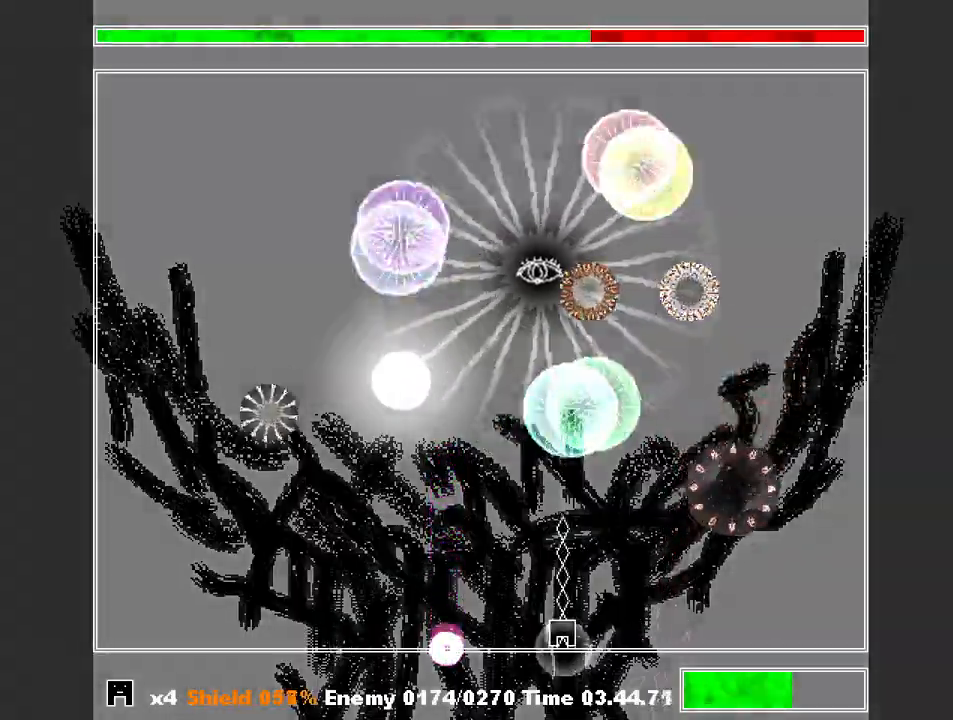
{"keys": ["shift", "z"], "events": [[133, "z", "down"], [167, "left", "down"], [167, "z", "up"], [367, "left", "up"], [367, "z", "down"], [467, "z", "up"], [500, "z", "down"]]}
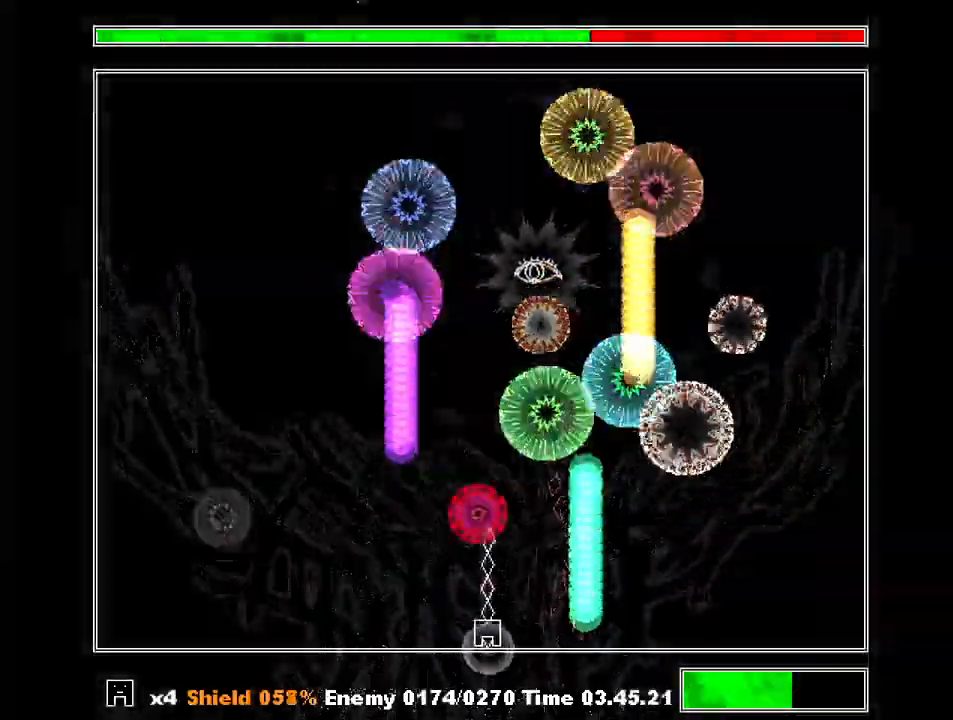
{"keys": ["right", "shift"], "events": [[67, "z", "up"], [100, "z", "down"], [200, "z", "up"], [233, "z", "down"], [333, "z", "up"], [433, "right", "down"], [433, "z", "down"], [467, "z", "up"]]}
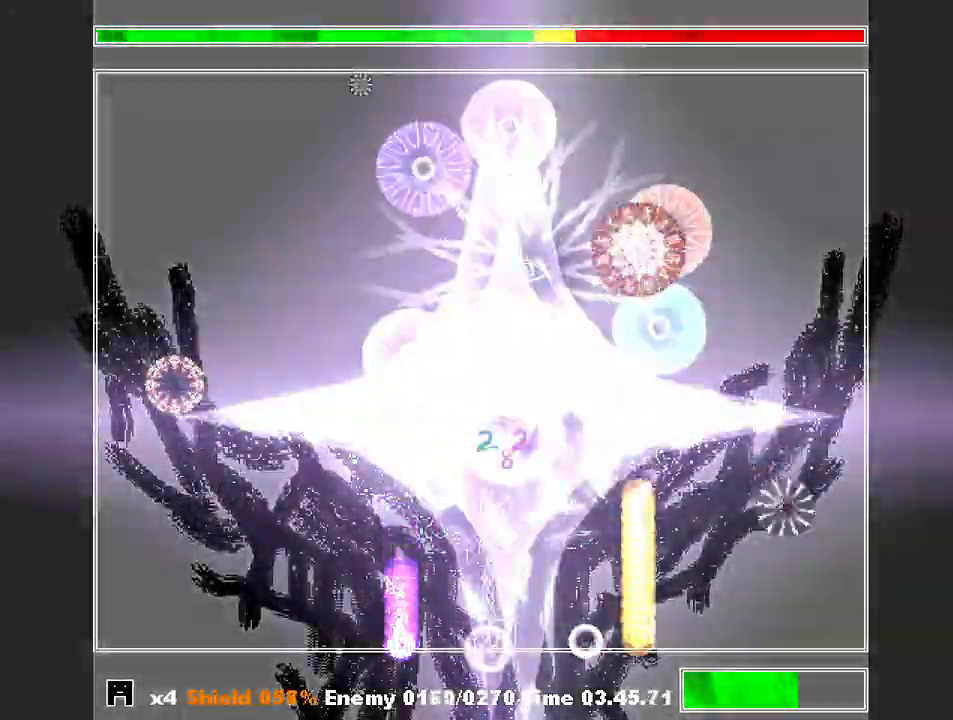
{"keys": ["left", "shift", "z"], "events": [[33, "right", "up"], [33, "z", "down"], [67, "z", "up"], [133, "z", "down"], [167, "left", "down"], [200, "z", "up"], [267, "left", "up"], [300, "z", "down"], [400, "z", "up"], [433, "z", "down"], [500, "left", "down"]]}
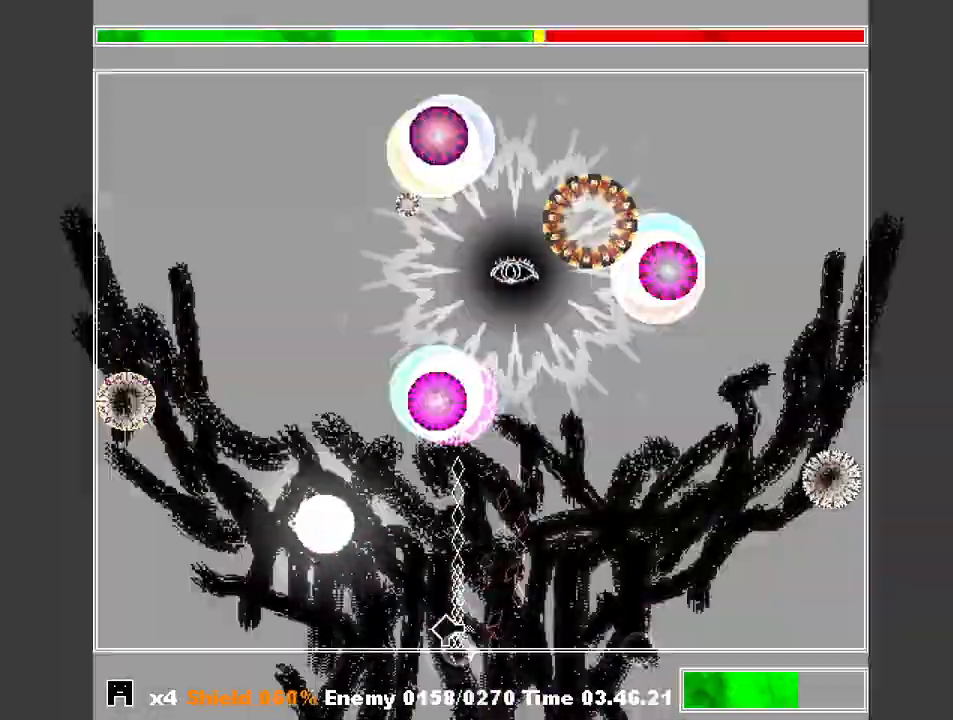
{"keys": ["right", "shift"], "events": [[33, "z", "up"], [100, "z", "down"], [133, "left", "up"], [167, "z", "up"], [233, "z", "down"], [333, "z", "up"], [400, "right", "down"], [400, "z", "down"], [500, "z", "up"]]}
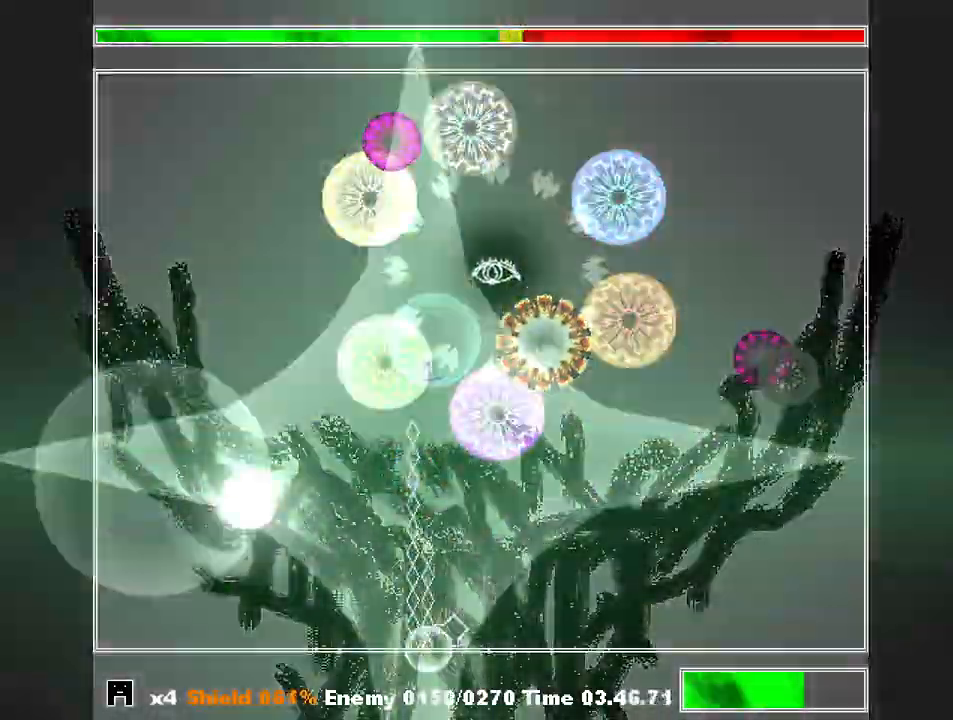
{"keys": ["right", "shift", "z"], "events": [[133, "z", "down"], [233, "right", "up"], [233, "z", "up"], [300, "z", "down"], [333, "right", "down"], [367, "z", "up"], [433, "z", "down"]]}
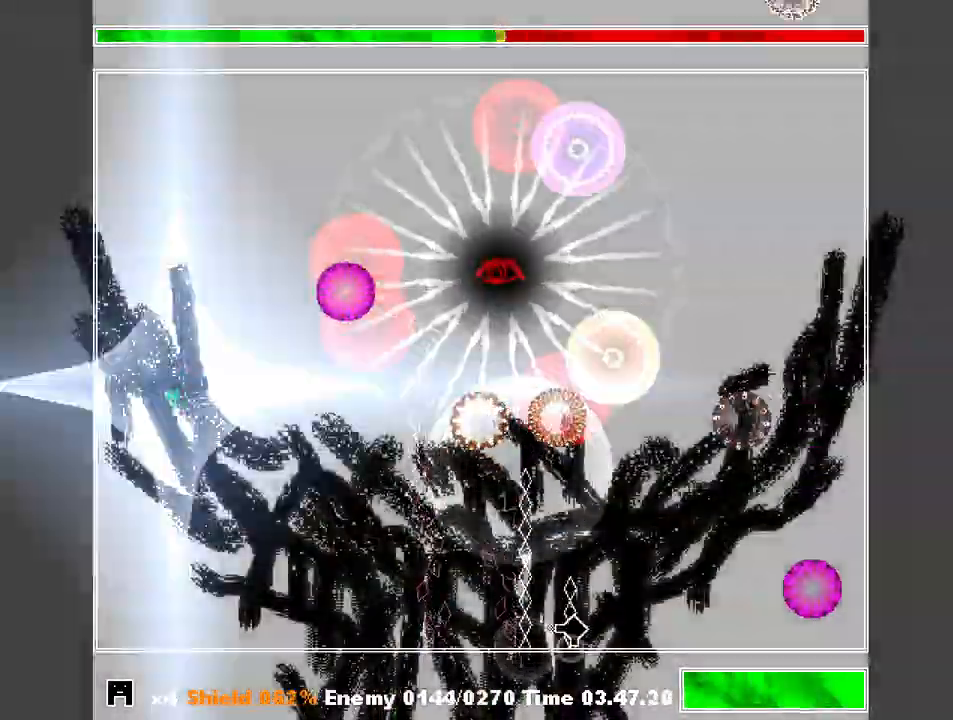
{"keys": ["shift", "z"], "events": [[33, "z", "up"], [133, "z", "down"], [200, "z", "up"], [267, "right", "up"], [267, "z", "down"], [300, "left", "down"], [367, "z", "up"], [400, "left", "up"], [500, "z", "down"]]}
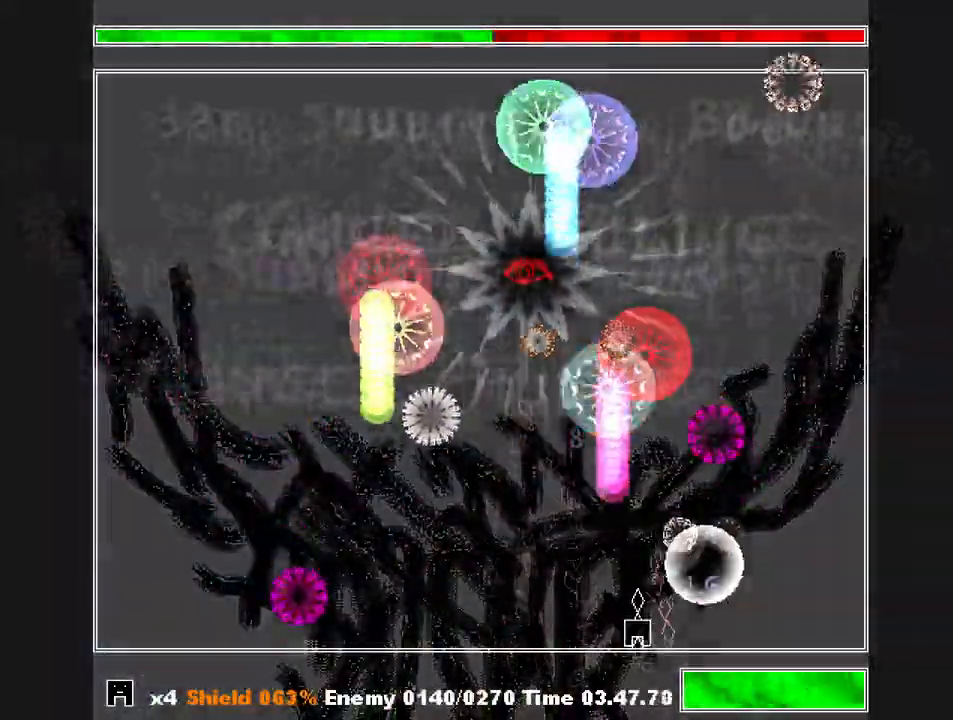
{"keys": ["shift"], "events": [[100, "z", "up"], [167, "z", "down"], [267, "right", "down"], [267, "z", "up"], [400, "z", "down"], [467, "right", "up"], [500, "z", "up"]]}
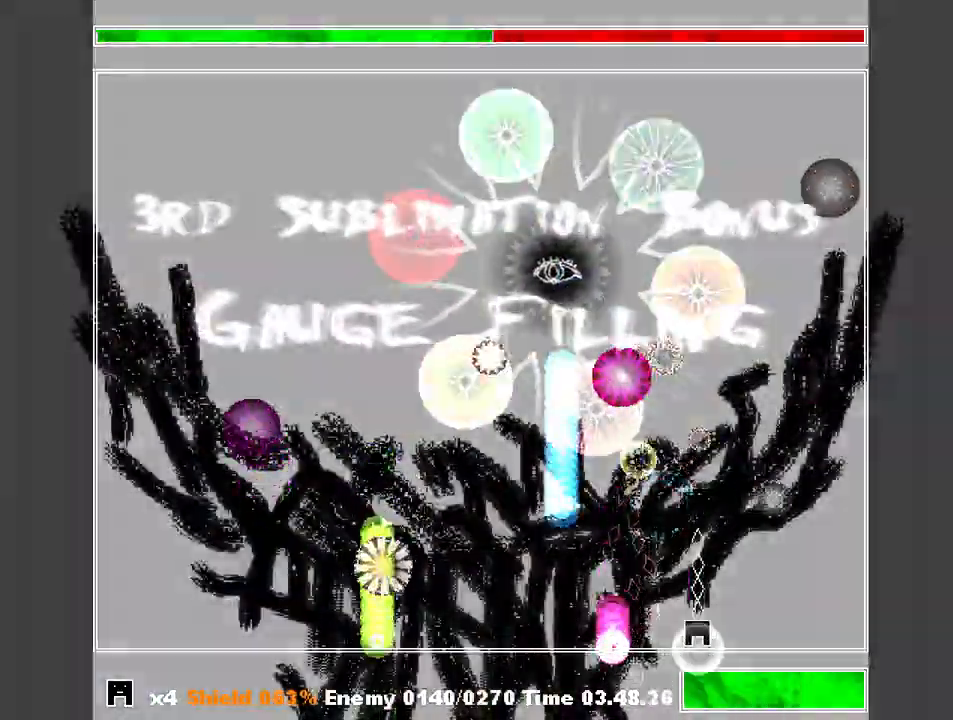
{"keys": ["left", "shift"], "events": [[100, "left", "down"], [100, "z", "down"], [200, "left", "up"], [200, "z", "up"], [367, "left", "down"]]}
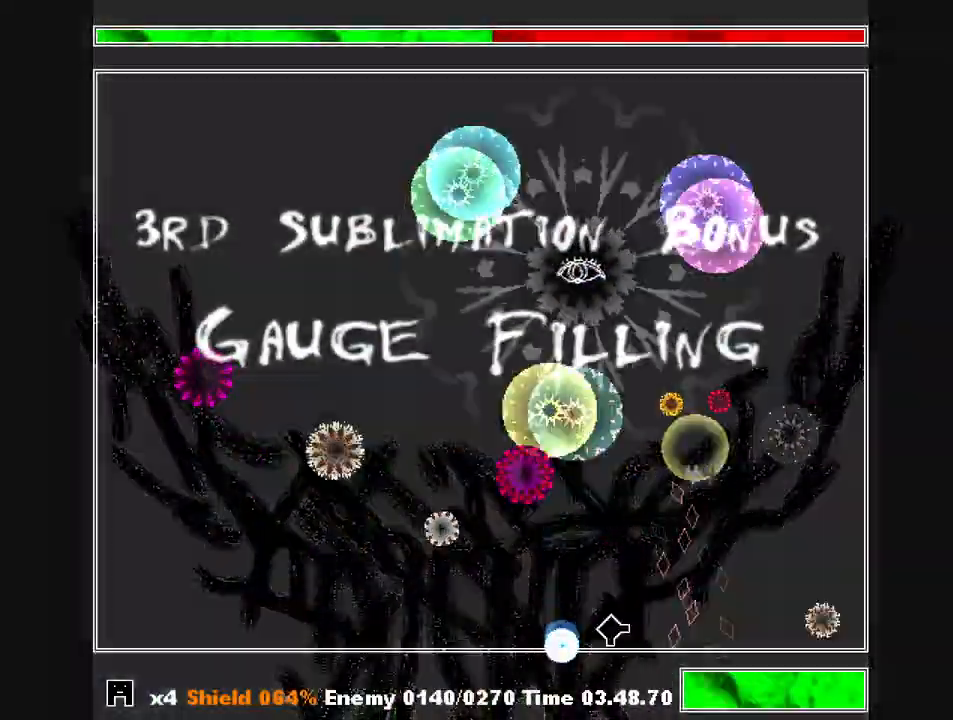
{"keys": ["left", "shift", "z"], "events": [[300, "z", "down"], [400, "z", "up"], [433, "z", "down"]]}
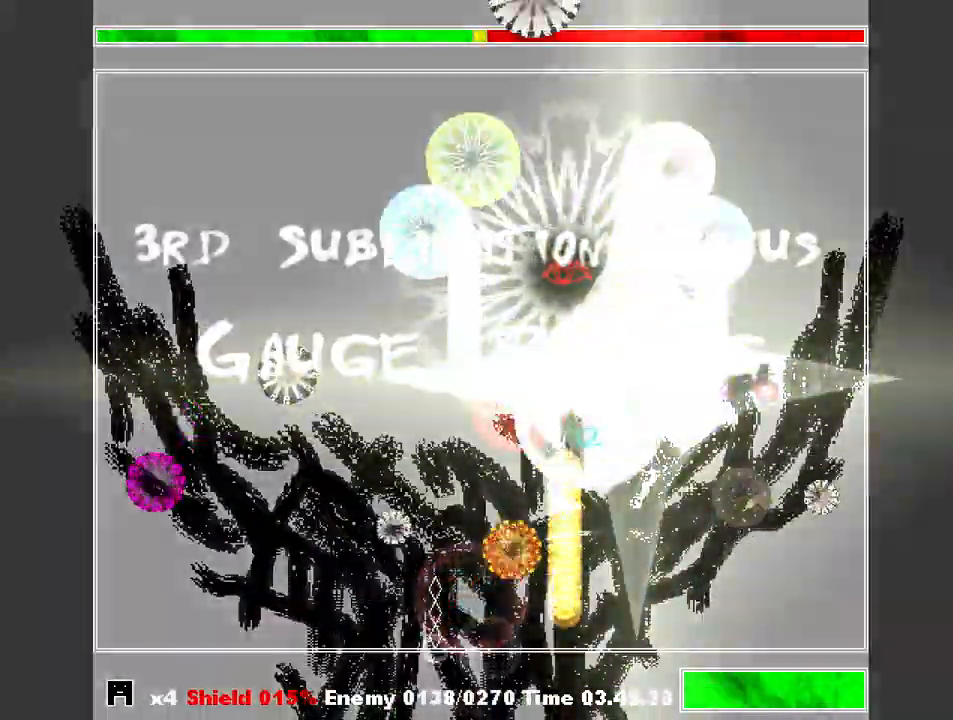
{"keys": ["right", "shift"], "events": [[33, "z", "up"], [67, "left", "up"], [133, "z", "down"], [233, "right", "down"], [233, "z", "up"], [300, "z", "down"], [367, "right", "up"], [400, "right", "down"], [467, "z", "up"]]}
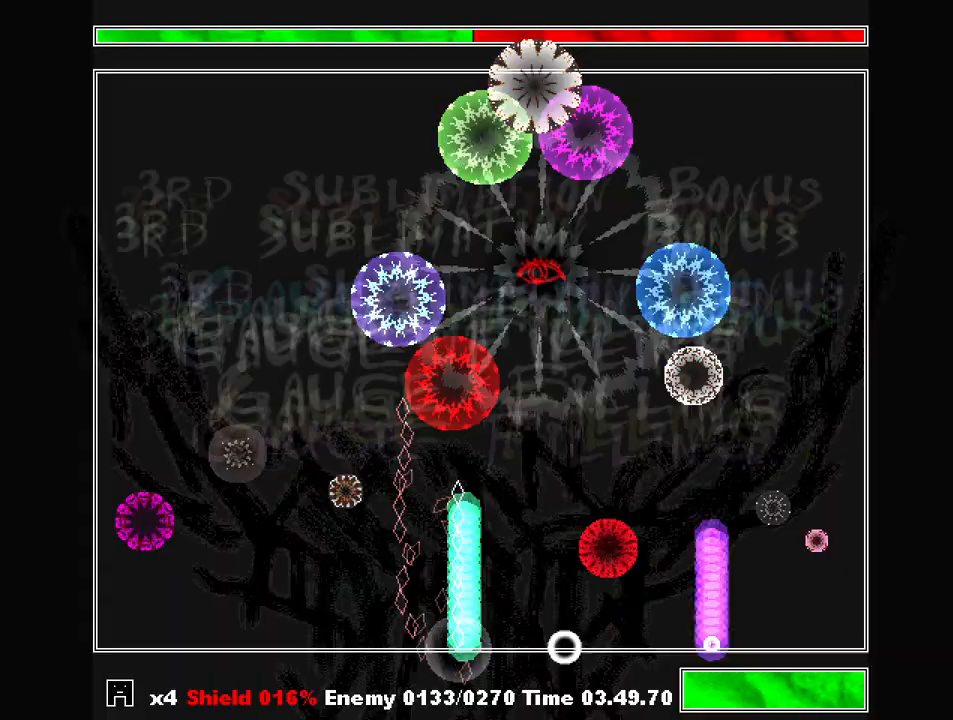
{"keys": ["shift", "z"], "events": [[33, "z", "down"], [100, "z", "up"], [133, "right", "up"], [233, "z", "down"], [333, "z", "up"], [433, "z", "down"]]}
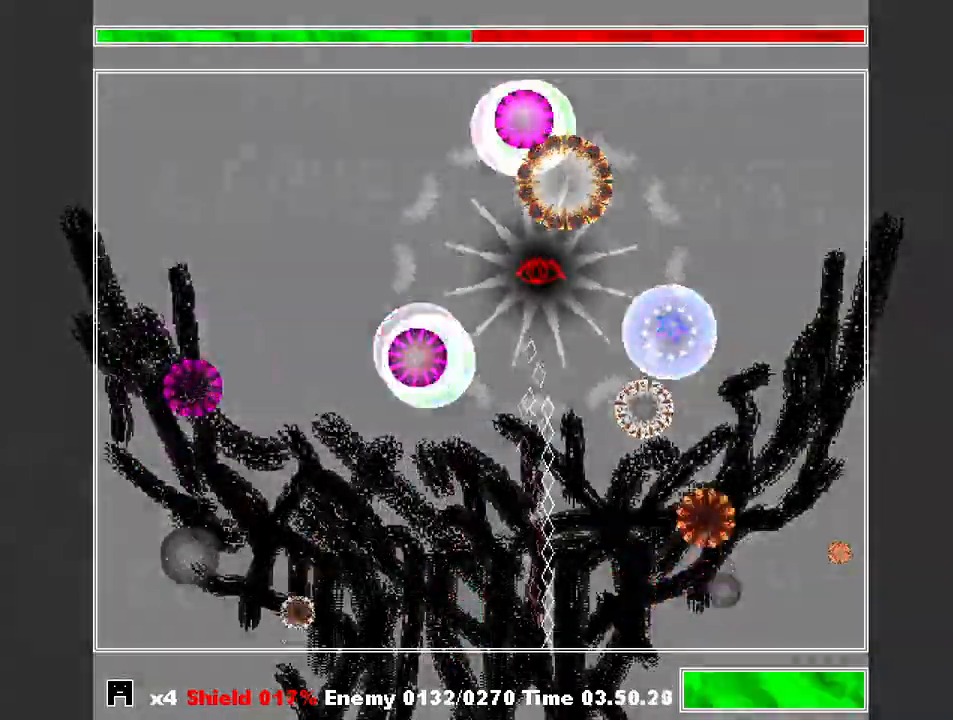
{"keys": ["left", "shift", "z"], "events": [[33, "z", "up"], [67, "z", "down"], [167, "z", "up"], [267, "c", "down"], [333, "c", "up"], [333, "left", "down"], [433, "z", "down"]]}
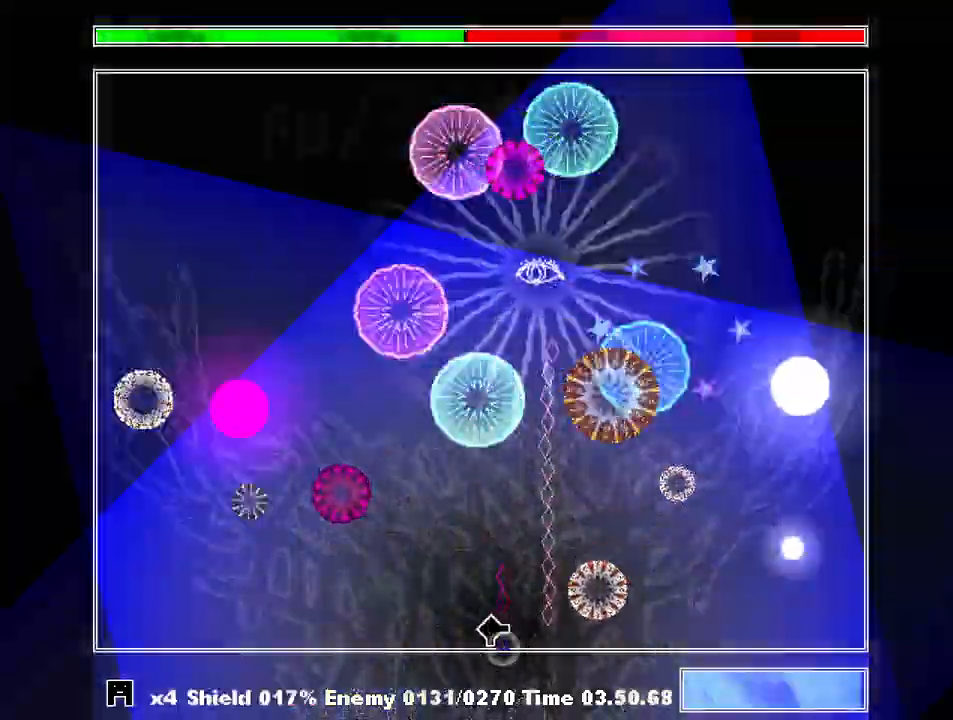
{"keys": ["right", "shift", "z"], "events": [[33, "z", "up"], [133, "z", "down"], [167, "left", "up"], [233, "z", "up"], [267, "z", "down"], [367, "right", "down"], [367, "z", "up"], [467, "z", "down"]]}
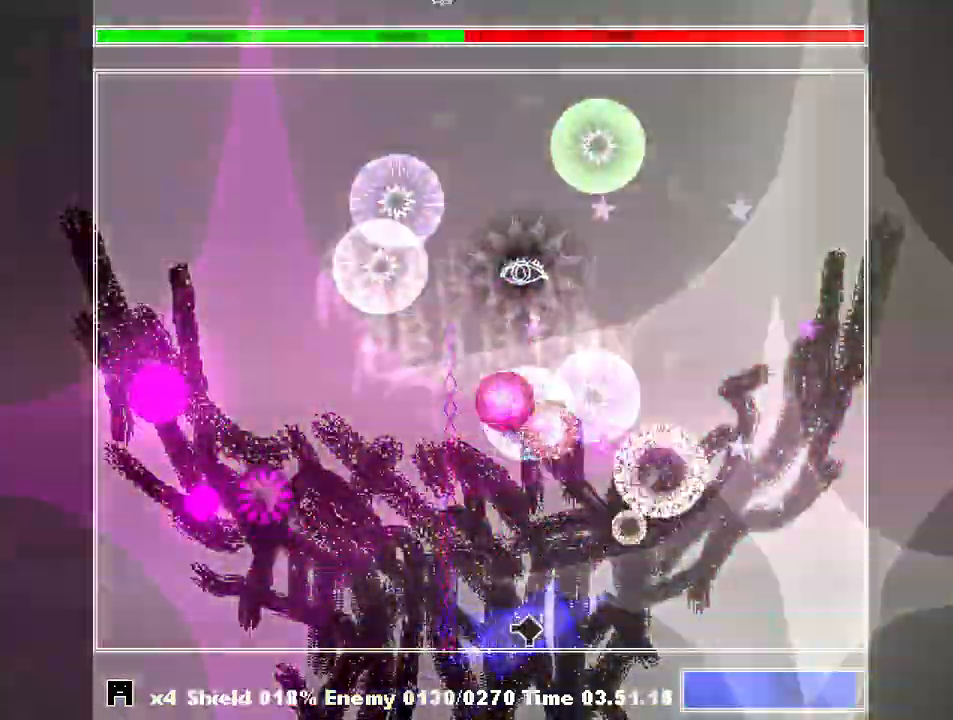
{"keys": ["left", "shift"], "events": [[33, "right", "up"], [33, "z", "up"], [100, "z", "down"], [133, "left", "down"], [200, "z", "up"], [267, "left", "up"], [267, "z", "down"], [367, "z", "up"], [433, "z", "down"], [500, "left", "down"], [500, "z", "up"]]}
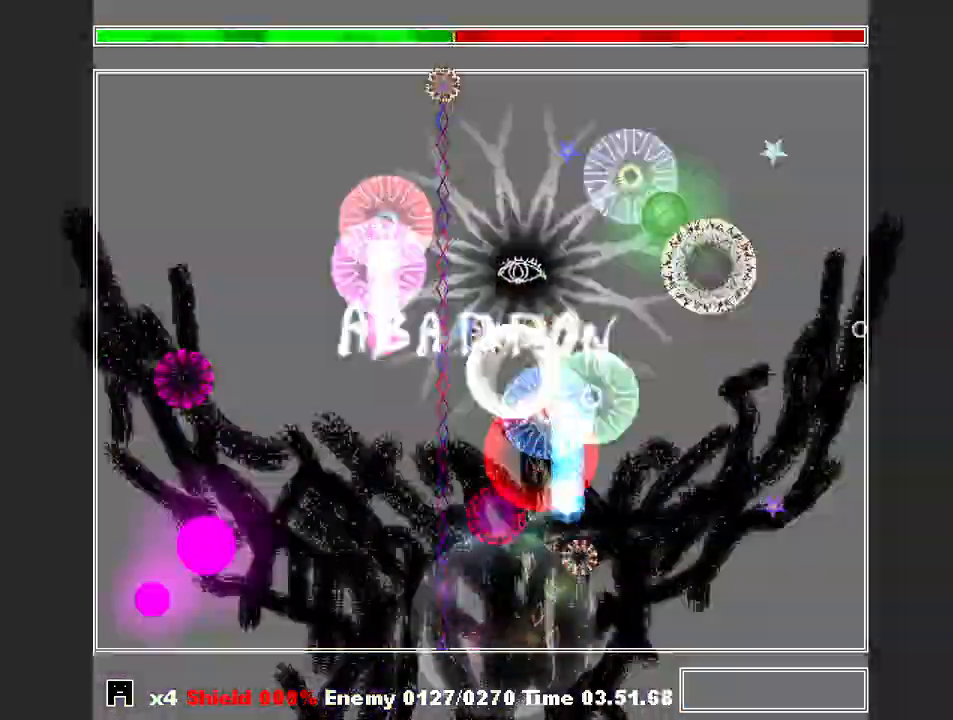
{"keys": ["shift"], "events": [[67, "left", "up"], [67, "z", "down"], [167, "z", "up"], [200, "z", "down"], [333, "z", "up"]]}
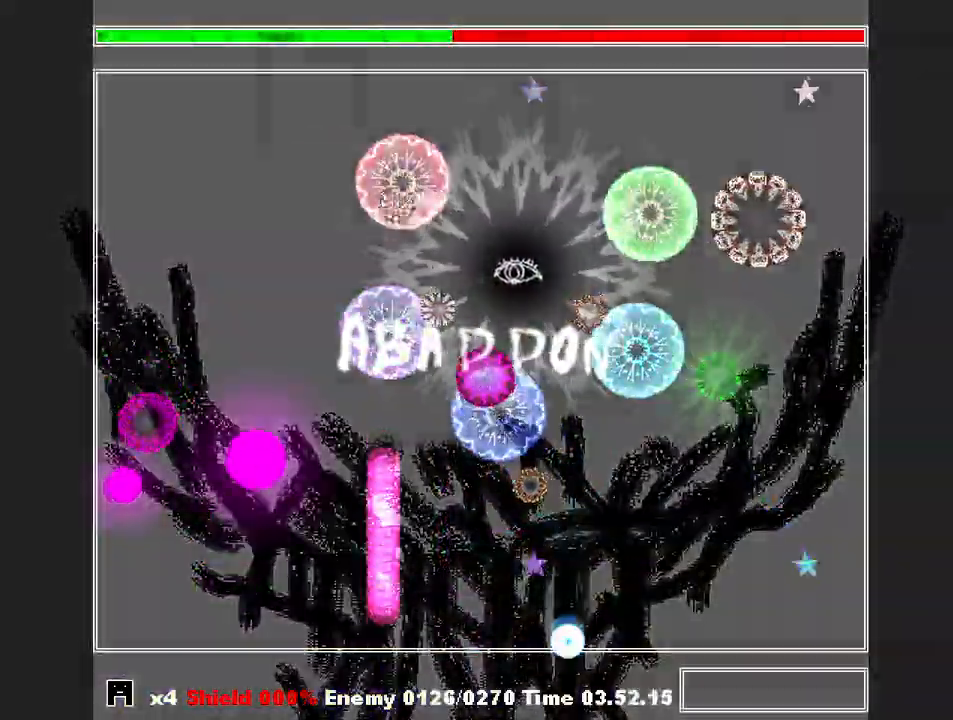
{"keys": ["shift", "z"], "events": [[500, "z", "down"]]}
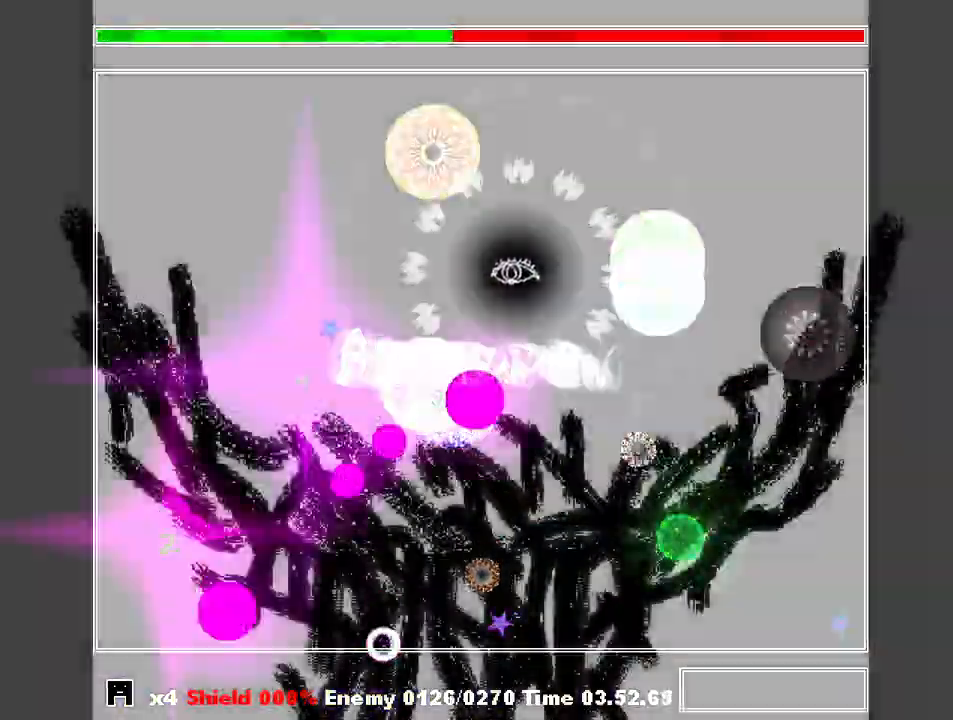
{"keys": ["shift"], "events": [[100, "z", "up"], [200, "z", "down"], [267, "z", "up"], [367, "z", "down"], [467, "z", "up"]]}
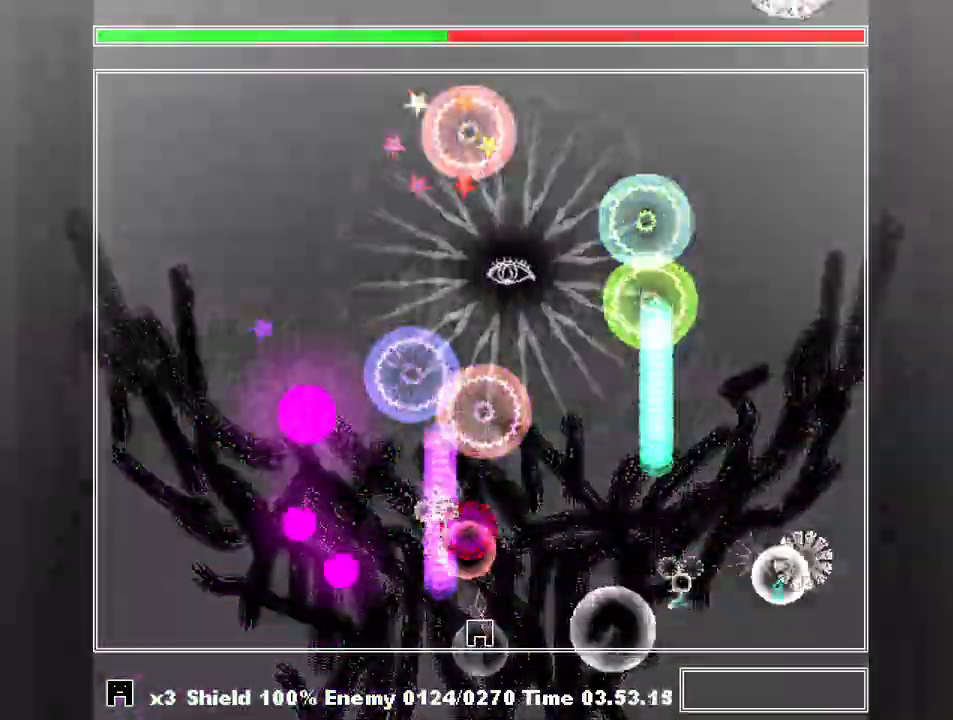
{"keys": ["shift"], "events": [[67, "z", "down"], [167, "z", "up"], [200, "left", "down"], [233, "z", "down"], [300, "left", "up"], [333, "z", "up"], [400, "z", "down"], [467, "z", "up"]]}